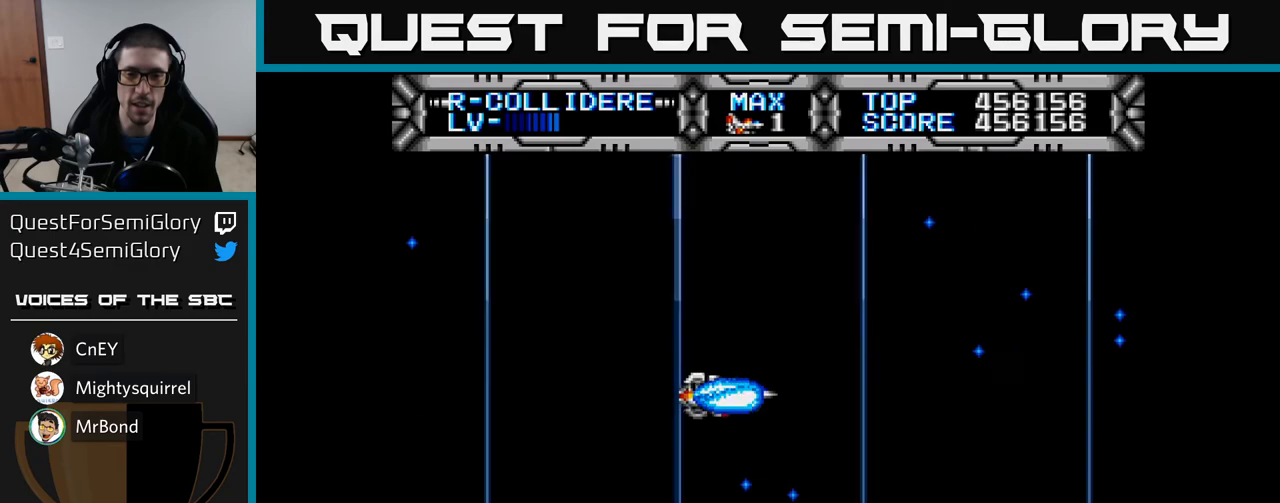
Gameplay with a controller (Xbox layout); each line is a JSON object with the inputs held at the frame after it. "events" lists button and stick changes between this image and that frame as [ms after this image, input, new state], when the widget could be followed in between.
{"buttons": ["X"], "left_stick": "center", "right_stick": "center", "events": [[333, "DPAD_UP", "down"], [450, "DPAD_UP", "up"]]}
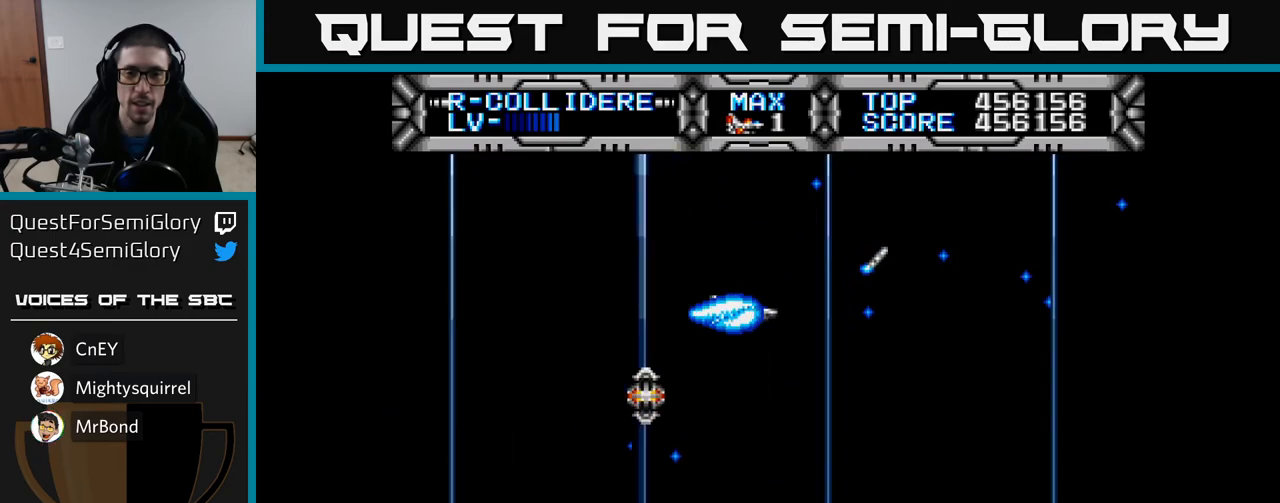
{"buttons": ["X"], "left_stick": "center", "right_stick": "center", "events": [[317, "DPAD_DOWN", "down"], [400, "DPAD_DOWN", "up"]]}
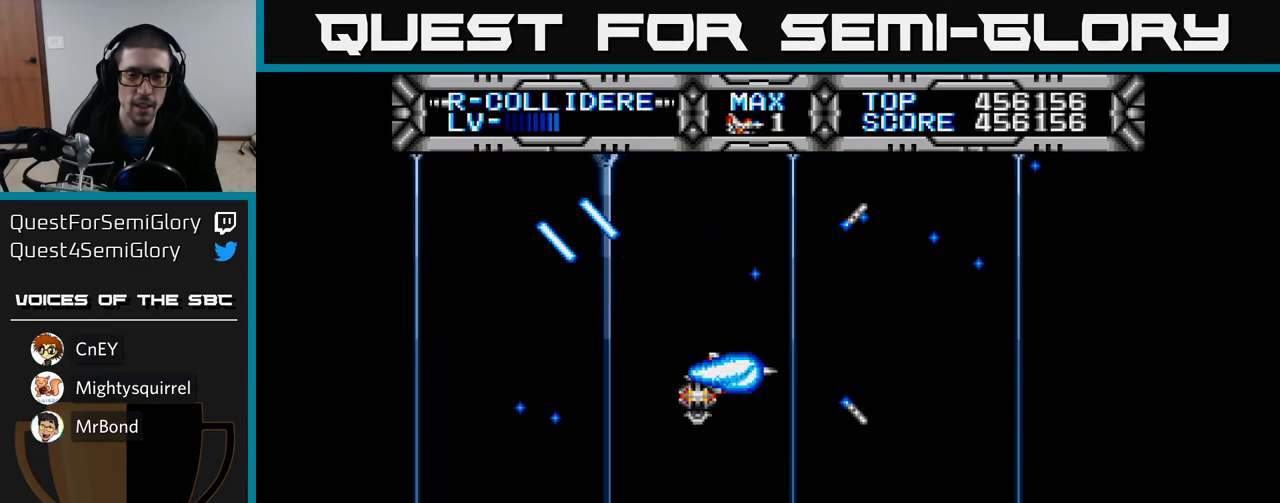
{"buttons": [], "left_stick": "center", "right_stick": "center", "events": [[283, "X", "up"]]}
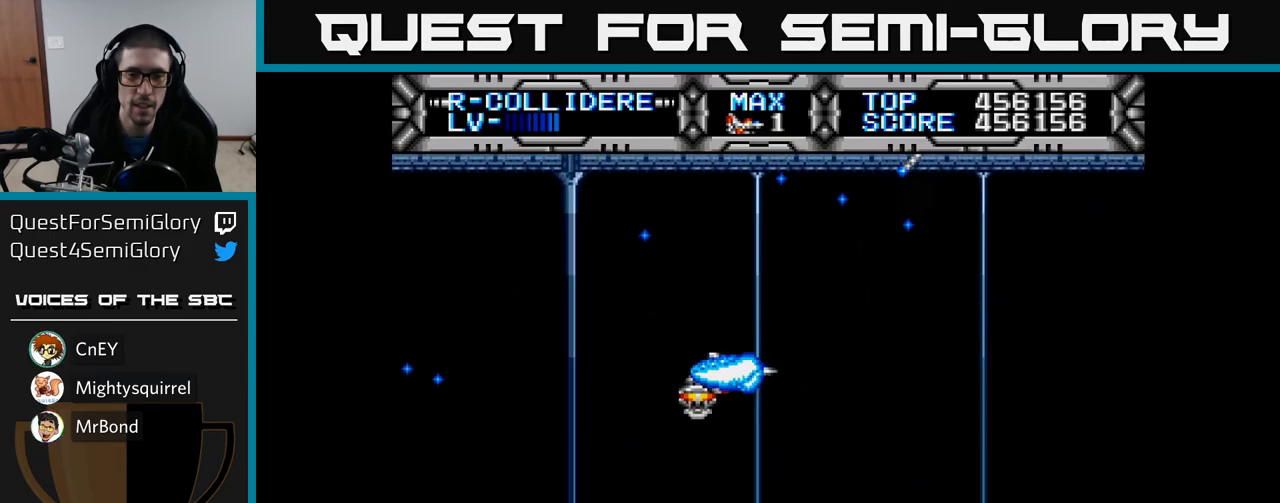
{"buttons": ["X", "DPAD_UP"], "left_stick": "center", "right_stick": "center", "events": [[200, "X", "down"], [450, "DPAD_UP", "down"]]}
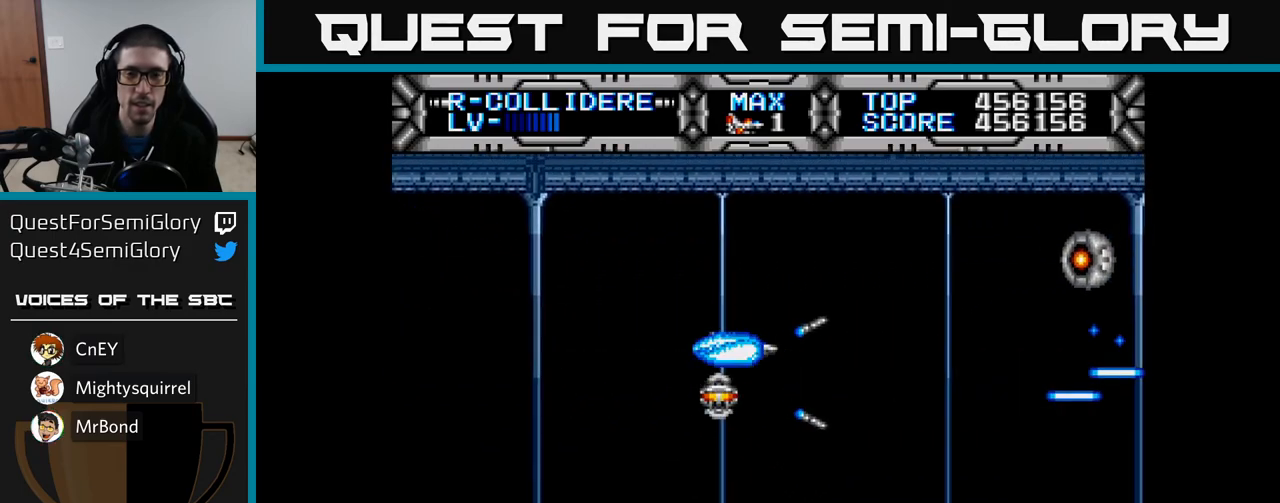
{"buttons": ["B", "DPAD_RIGHT"], "left_stick": "center", "right_stick": "center", "events": [[83, "DPAD_UP", "up"], [317, "DPAD_DOWN", "down"], [333, "X", "up"], [350, "DPAD_RIGHT", "down"], [400, "DPAD_DOWN", "up"], [450, "B", "down"]]}
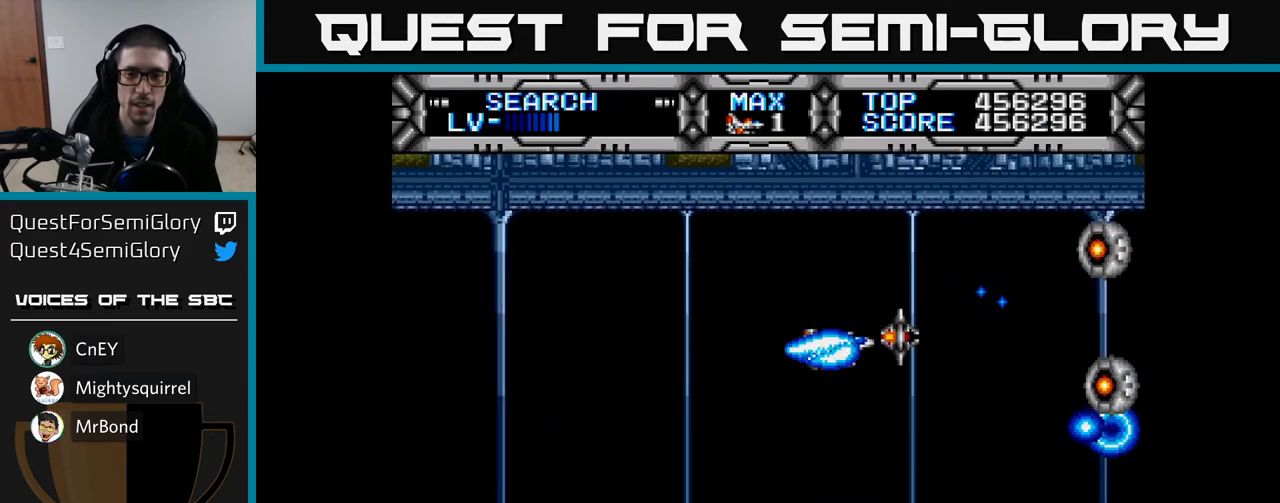
{"buttons": ["DPAD_LEFT"], "left_stick": "center", "right_stick": "center", "events": [[17, "DPAD_RIGHT", "up"], [50, "B", "up"], [67, "DPAD_UP", "down"], [83, "DPAD_UP", "up"], [167, "DPAD_LEFT", "down"], [267, "DPAD_DOWN", "down"], [300, "DPAD_LEFT", "up"], [467, "DPAD_DOWN", "up"], [467, "DPAD_LEFT", "down"]]}
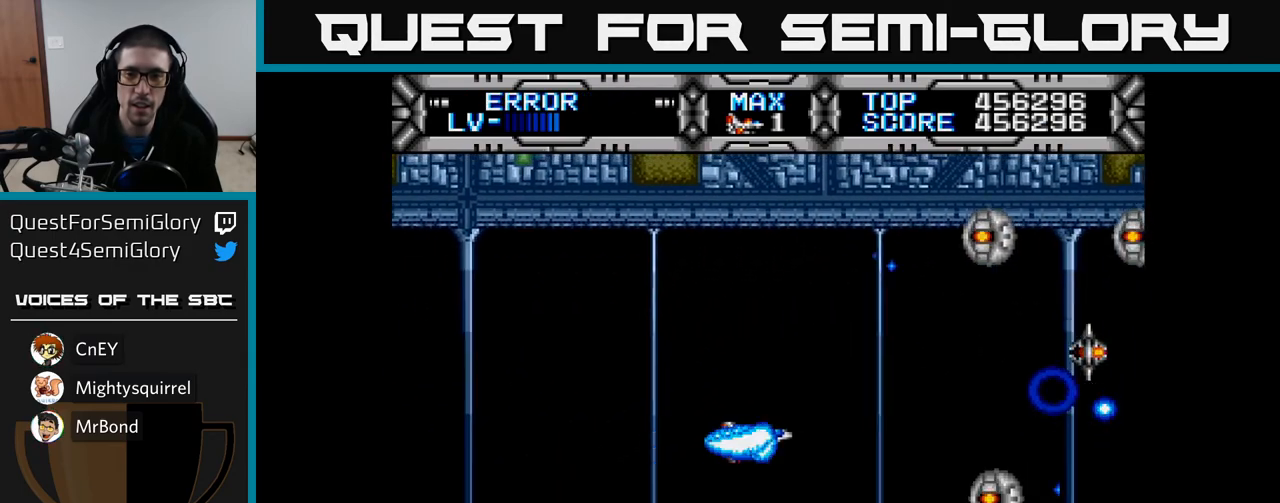
{"buttons": ["B", "DPAD_UP", "DPAD_RIGHT"], "left_stick": "center", "right_stick": "center", "events": [[117, "DPAD_LEFT", "up"], [150, "DPAD_DOWN", "down"], [200, "DPAD_DOWN", "up"], [283, "DPAD_UP", "down"], [350, "DPAD_UP", "up"], [450, "DPAD_UP", "down"], [467, "DPAD_RIGHT", "down"], [483, "B", "down"]]}
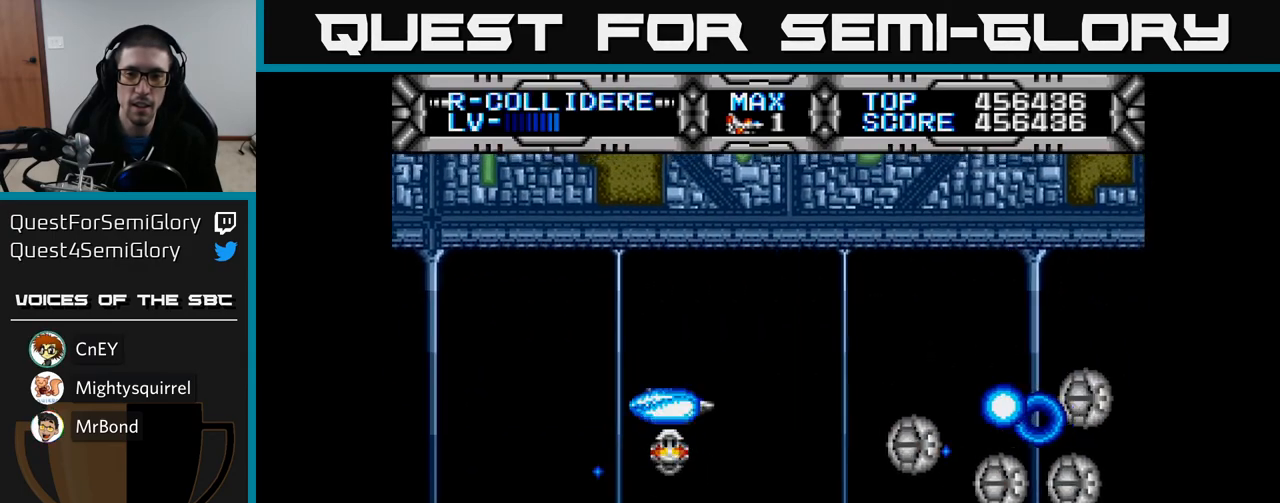
{"buttons": ["DPAD_DOWN"], "left_stick": "center", "right_stick": "center", "events": [[50, "DPAD_UP", "up"], [100, "B", "up"], [117, "DPAD_DOWN", "down"], [150, "DPAD_RIGHT", "up"], [217, "DPAD_DOWN", "up"], [217, "DPAD_LEFT", "down"], [483, "DPAD_DOWN", "down"], [483, "DPAD_LEFT", "up"]]}
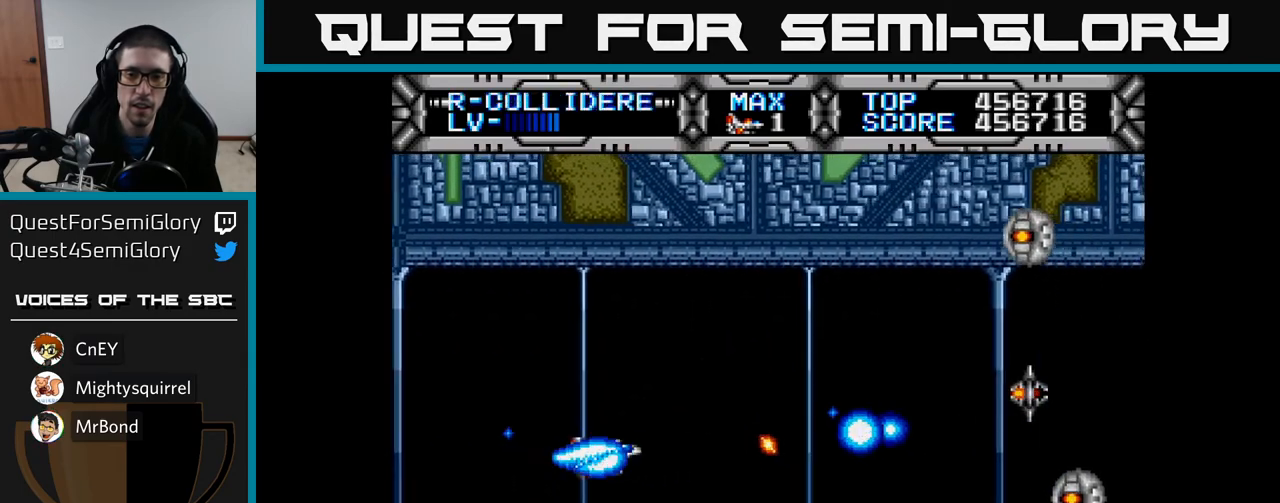
{"buttons": ["X"], "left_stick": "center", "right_stick": "center", "events": [[50, "DPAD_DOWN", "up"], [167, "X", "down"], [233, "DPAD_RIGHT", "down"], [283, "DPAD_RIGHT", "up"], [283, "DPAD_UP", "down"], [433, "DPAD_UP", "up"]]}
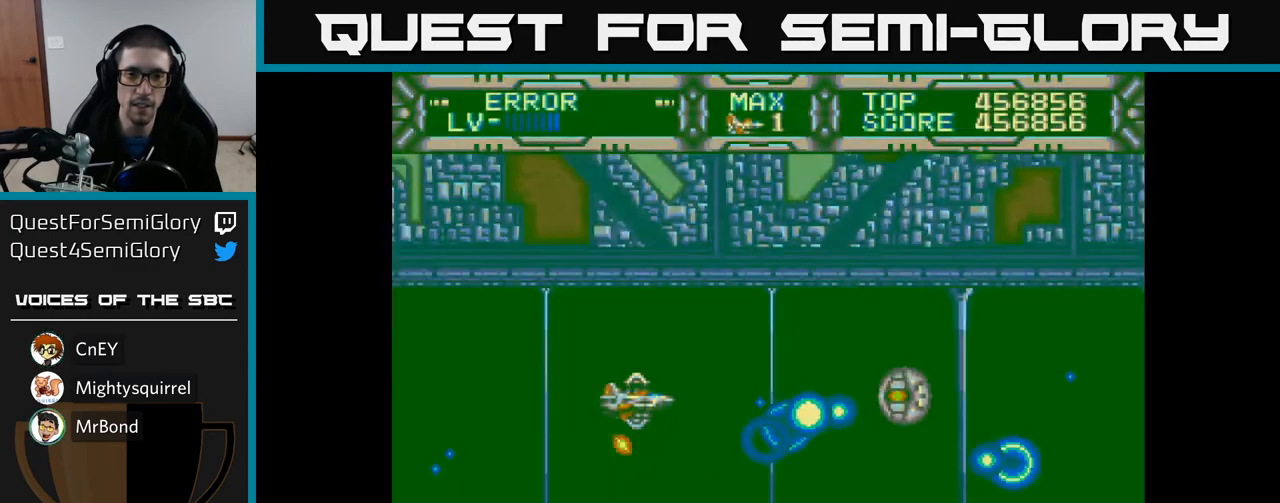
{"buttons": ["X", "DPAD_RIGHT"], "left_stick": "center", "right_stick": "center", "events": [[100, "DPAD_UP", "down"], [133, "DPAD_LEFT", "down"], [200, "DPAD_UP", "up"], [250, "DPAD_LEFT", "up"], [417, "DPAD_RIGHT", "down"]]}
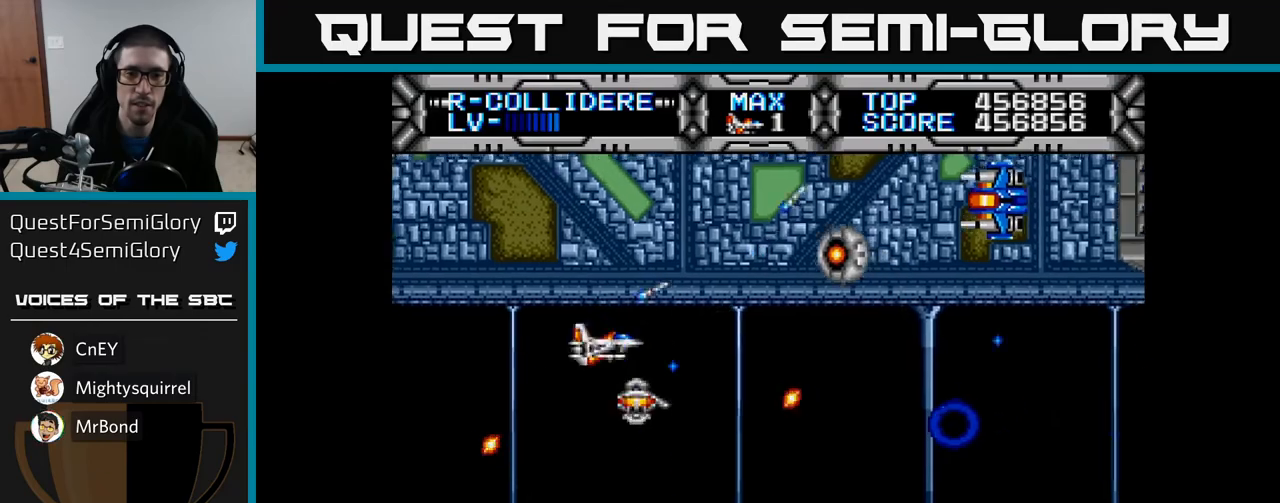
{"buttons": ["X", "DPAD_DOWN", "DPAD_RIGHT"], "left_stick": "center", "right_stick": "center", "events": [[17, "DPAD_RIGHT", "up"], [67, "DPAD_LEFT", "down"], [183, "DPAD_DOWN", "down"], [183, "DPAD_LEFT", "up"], [217, "DPAD_RIGHT", "down"], [267, "DPAD_DOWN", "up"], [283, "DPAD_RIGHT", "up"], [317, "DPAD_LEFT", "down"], [400, "DPAD_DOWN", "down"], [400, "DPAD_LEFT", "up"], [433, "DPAD_RIGHT", "down"]]}
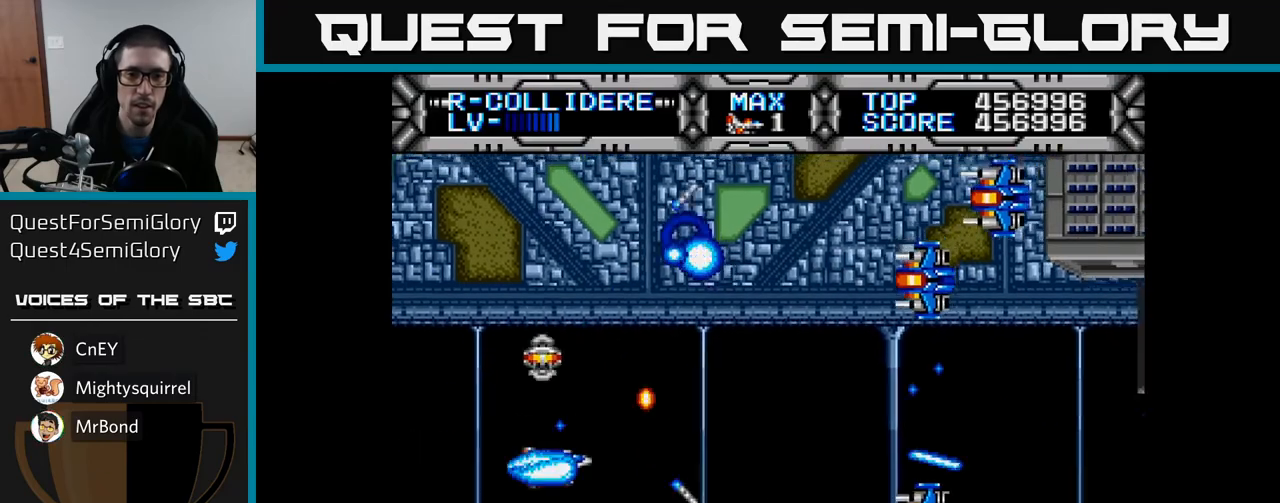
{"buttons": ["DPAD_LEFT"], "left_stick": "center", "right_stick": "center"}
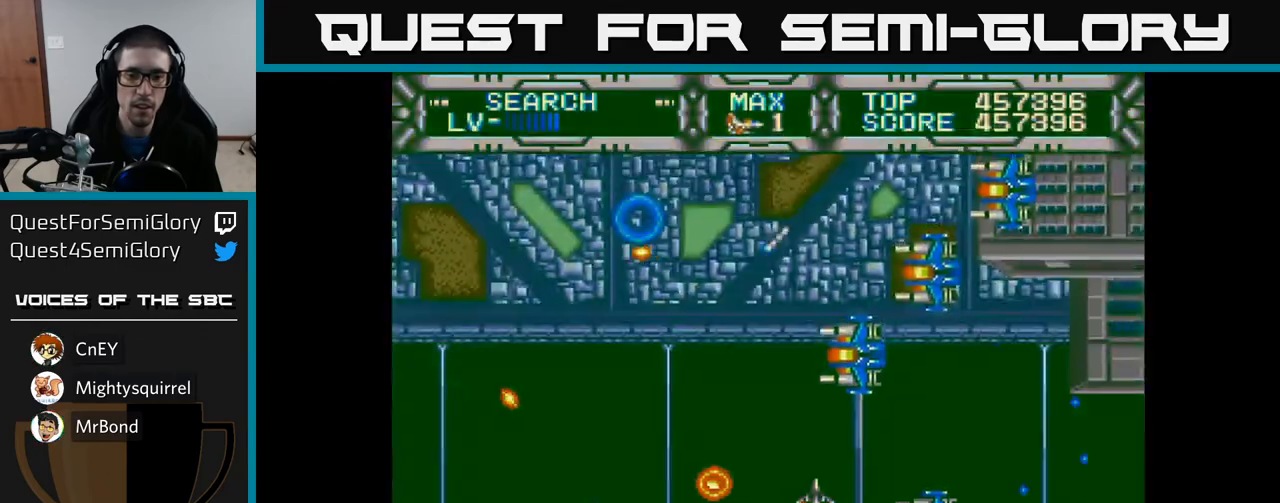
{"buttons": ["X"], "left_stick": "center", "right_stick": "center", "events": [[33, "DPAD_DOWN", "down"], [100, "DPAD_DOWN", "up"], [117, "DPAD_LEFT", "up"], [233, "DPAD_UP", "down"], [283, "DPAD_RIGHT", "down"], [317, "DPAD_RIGHT", "up"], [383, "X", "down"], [417, "DPAD_UP", "up"]]}
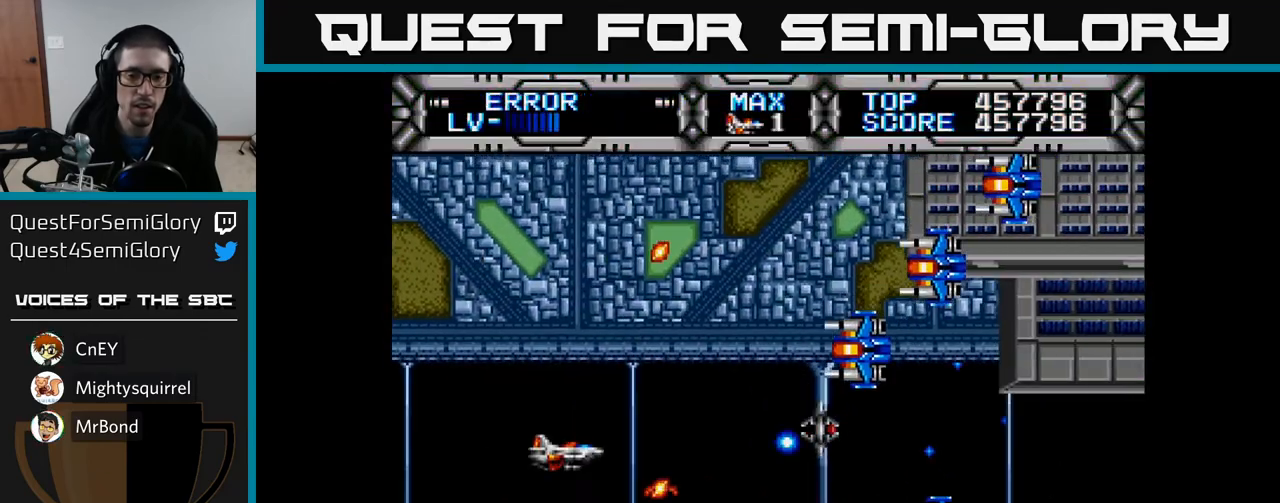
{"buttons": ["X"], "left_stick": "center", "right_stick": "center", "events": [[17, "DPAD_LEFT", "down"], [33, "DPAD_UP", "down"], [100, "DPAD_UP", "up"], [117, "DPAD_LEFT", "up"]]}
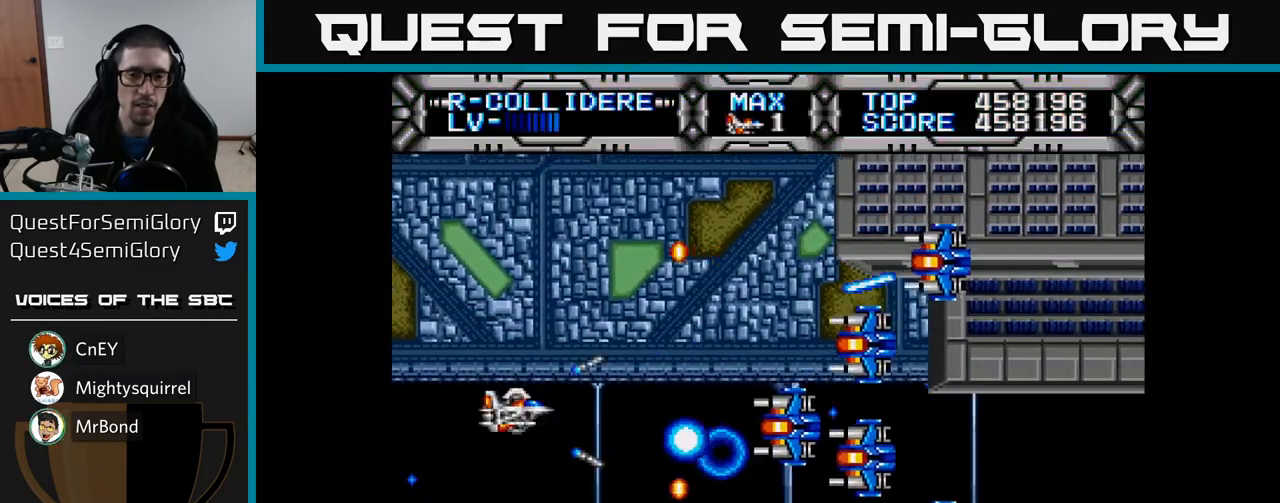
{"buttons": ["X"], "left_stick": "center", "right_stick": "center", "events": [[67, "DPAD_UP", "down"], [100, "DPAD_UP", "up"]]}
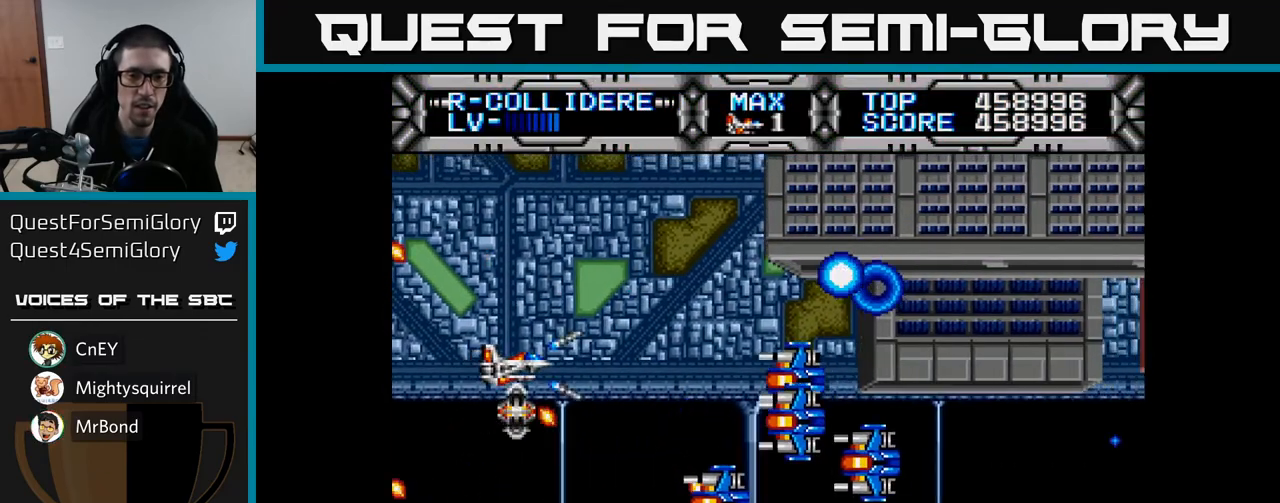
{"buttons": ["X"], "left_stick": "center", "right_stick": "center", "events": [[67, "DPAD_UP", "down"], [117, "DPAD_LEFT", "down"], [150, "DPAD_UP", "up"], [167, "DPAD_LEFT", "up"], [333, "DPAD_UP", "down"], [467, "DPAD_UP", "up"]]}
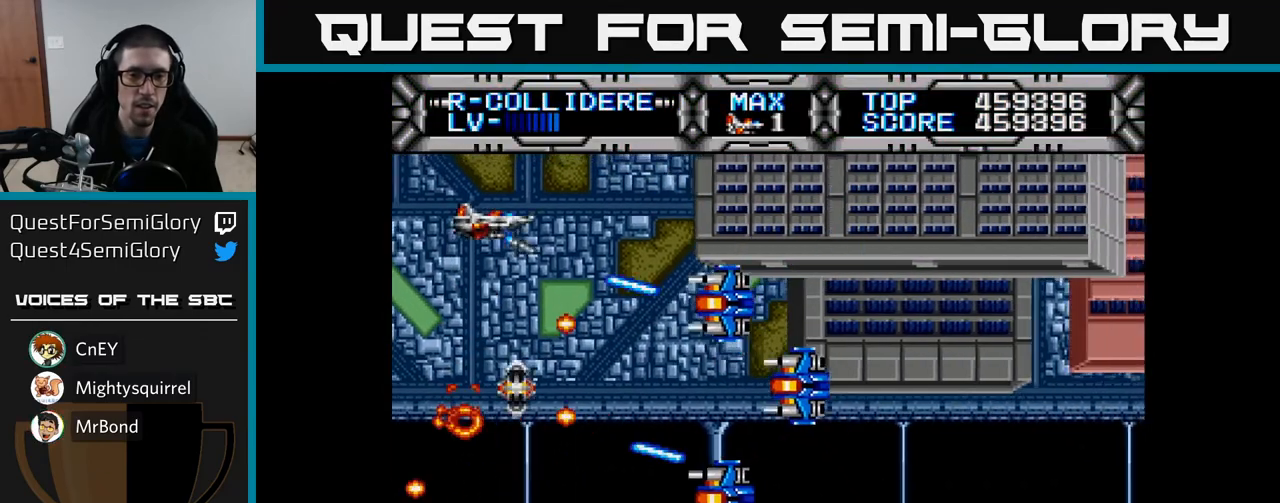
{"buttons": ["X", "DPAD_DOWN"], "left_stick": "center", "right_stick": "center", "events": [[233, "DPAD_DOWN", "down"]]}
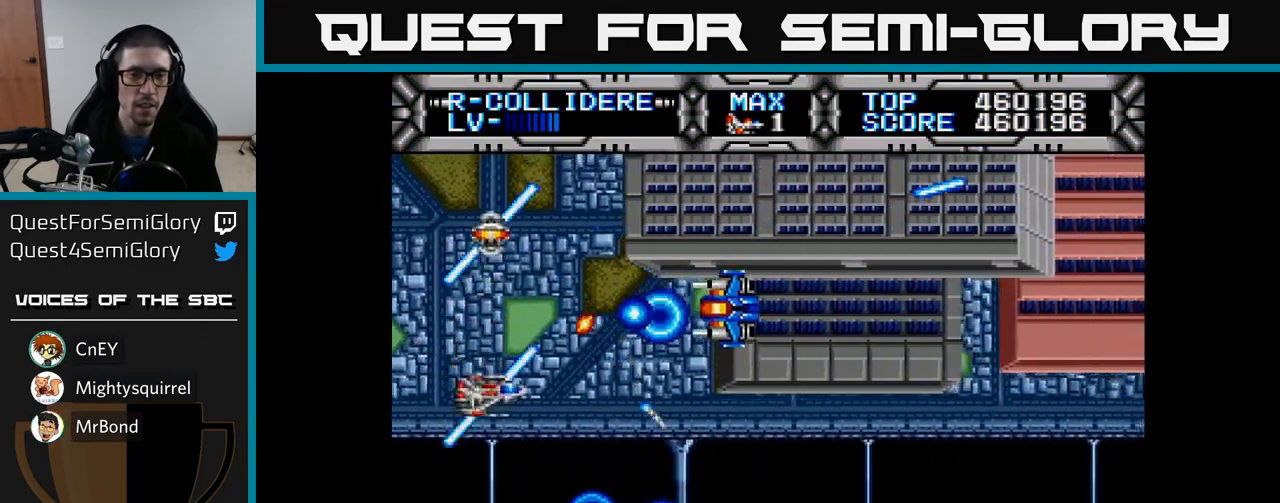
{"buttons": ["X"], "left_stick": "center", "right_stick": "center", "events": [[67, "DPAD_DOWN", "up"], [433, "DPAD_RIGHT", "down"], [500, "DPAD_RIGHT", "up"]]}
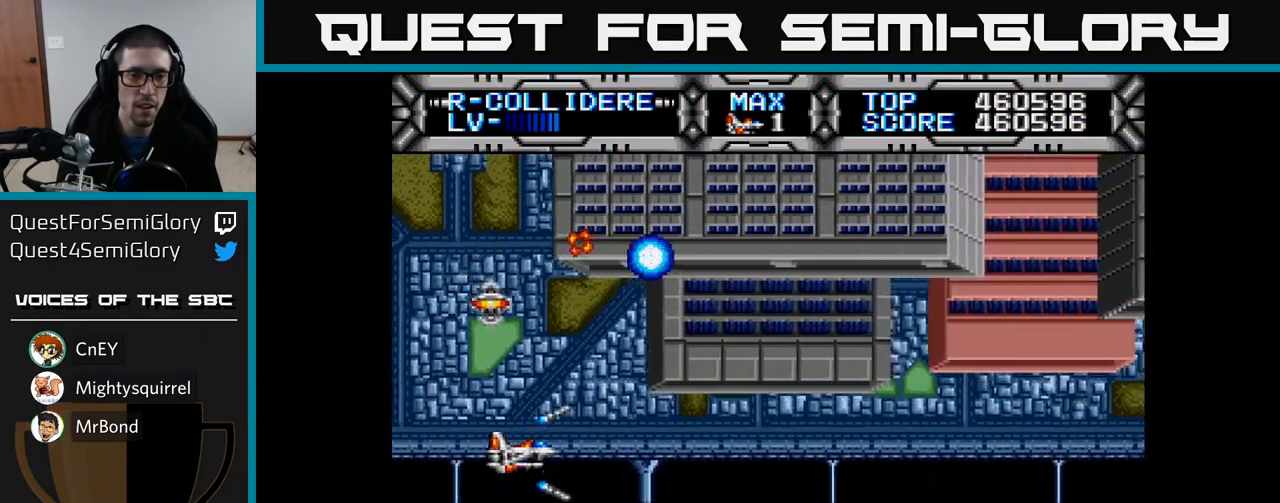
{"buttons": ["X", "DPAD_RIGHT"], "left_stick": "center", "right_stick": "center", "events": [[167, "DPAD_DOWN", "down"], [267, "DPAD_RIGHT", "down"], [317, "DPAD_DOWN", "up"]]}
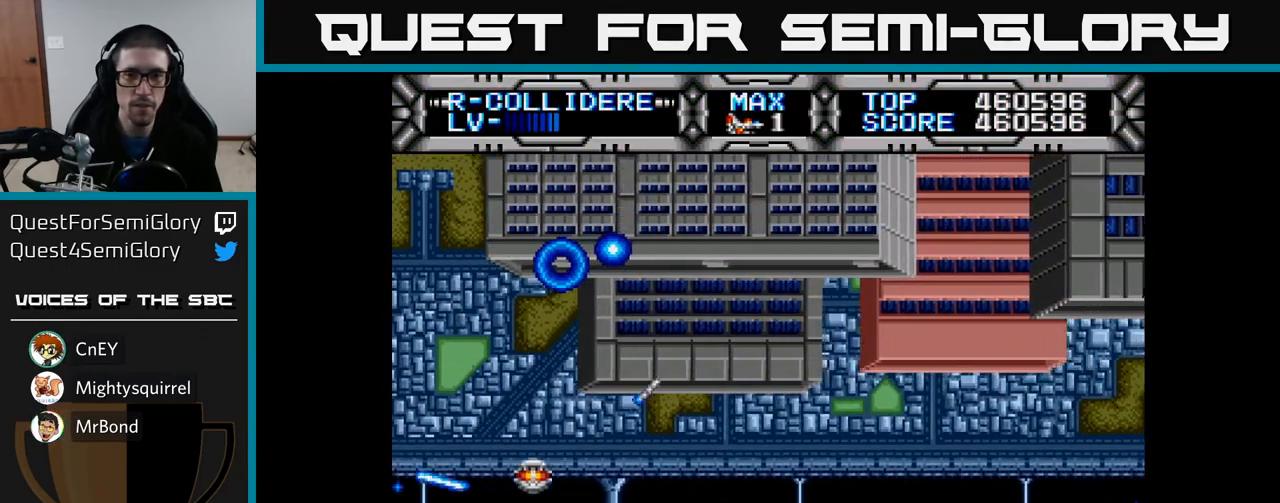
{"buttons": ["X"], "left_stick": "center", "right_stick": "center", "events": [[50, "DPAD_UP", "down"], [83, "DPAD_RIGHT", "up"], [150, "DPAD_RIGHT", "down"], [167, "DPAD_UP", "up"], [267, "DPAD_RIGHT", "up"], [433, "DPAD_UP", "down"], [483, "DPAD_UP", "up"]]}
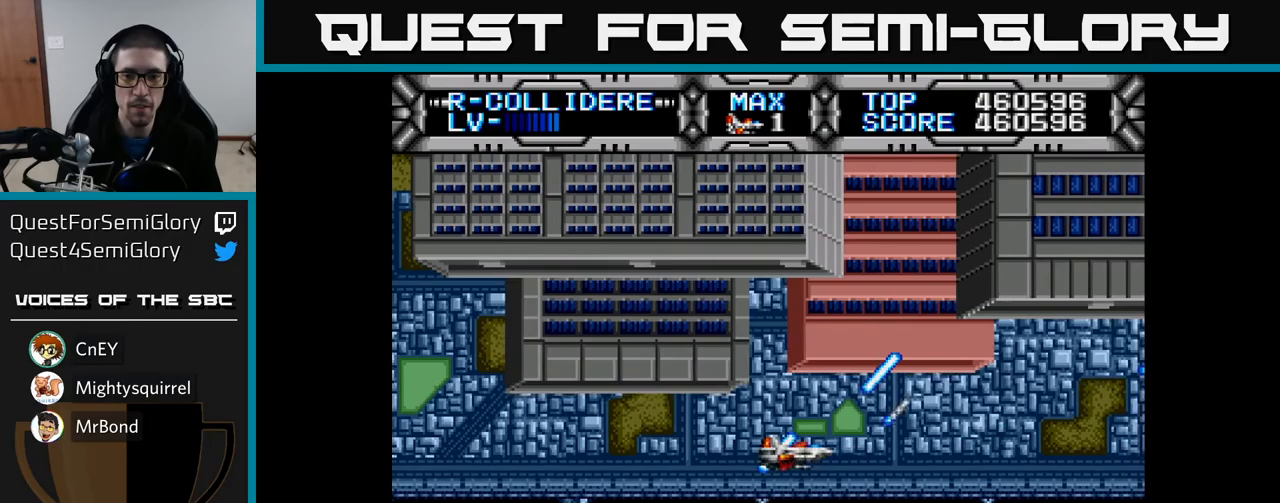
{"buttons": ["X"], "left_stick": "center", "right_stick": "center", "events": []}
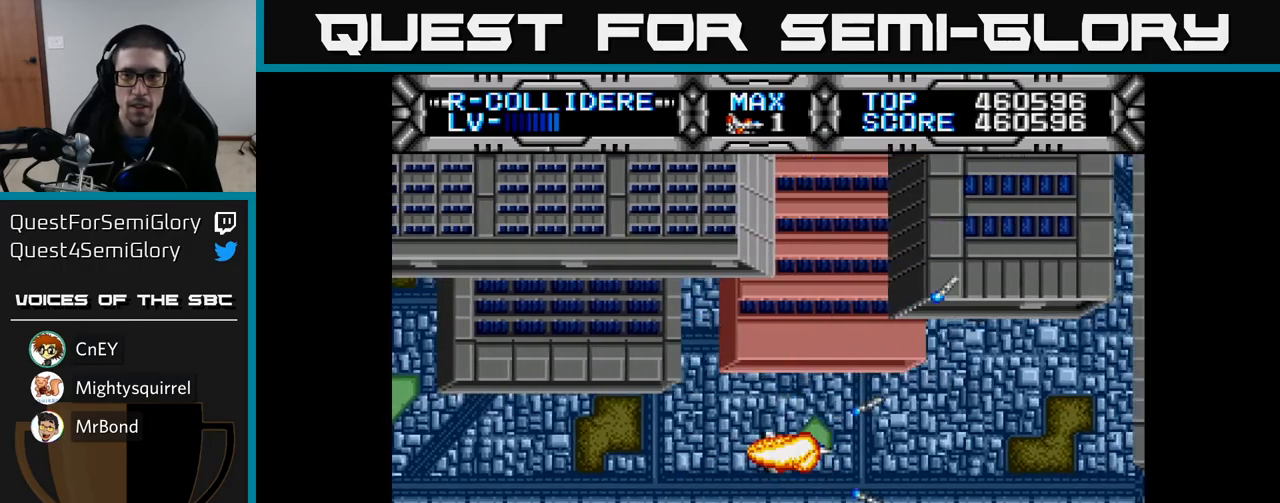
{"buttons": ["X"], "left_stick": "center", "right_stick": "center", "events": []}
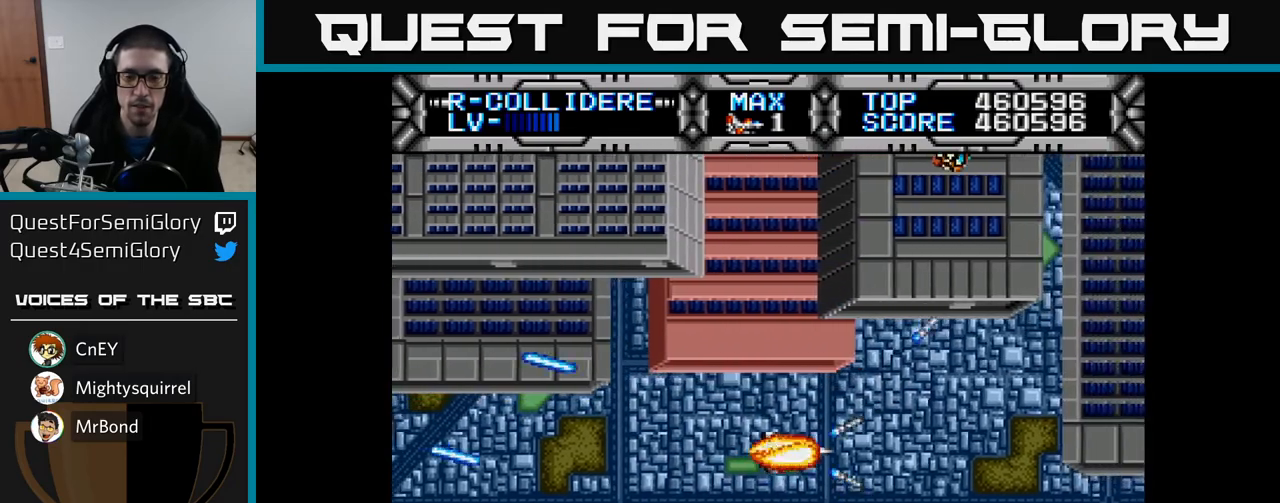
{"buttons": ["X"], "left_stick": "center", "right_stick": "center", "events": []}
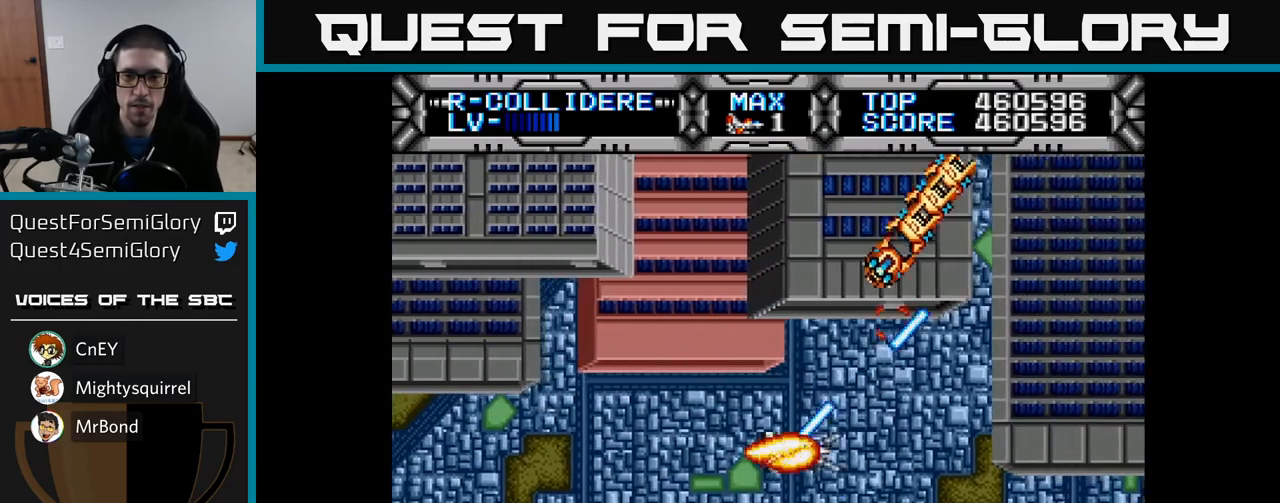
{"buttons": ["B"], "left_stick": "center", "right_stick": "center", "events": [[167, "DPAD_LEFT", "down"], [233, "X", "up"], [383, "DPAD_LEFT", "up"], [467, "B", "down"]]}
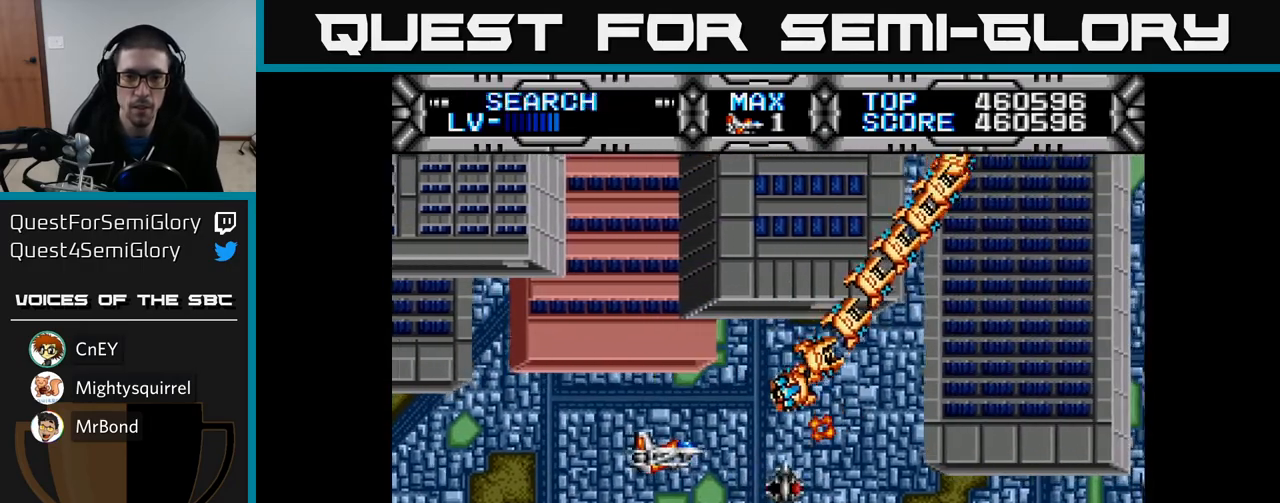
{"buttons": [], "left_stick": "center", "right_stick": "center", "events": [[33, "B", "up"], [50, "DPAD_LEFT", "down"], [50, "DPAD_UP", "down"], [83, "R1", "down"], [100, "DPAD_UP", "up"], [133, "DPAD_LEFT", "up"], [150, "R1", "up"], [217, "DPAD_LEFT", "down"], [350, "DPAD_DOWN", "down"], [383, "DPAD_LEFT", "up"], [500, "DPAD_DOWN", "up"]]}
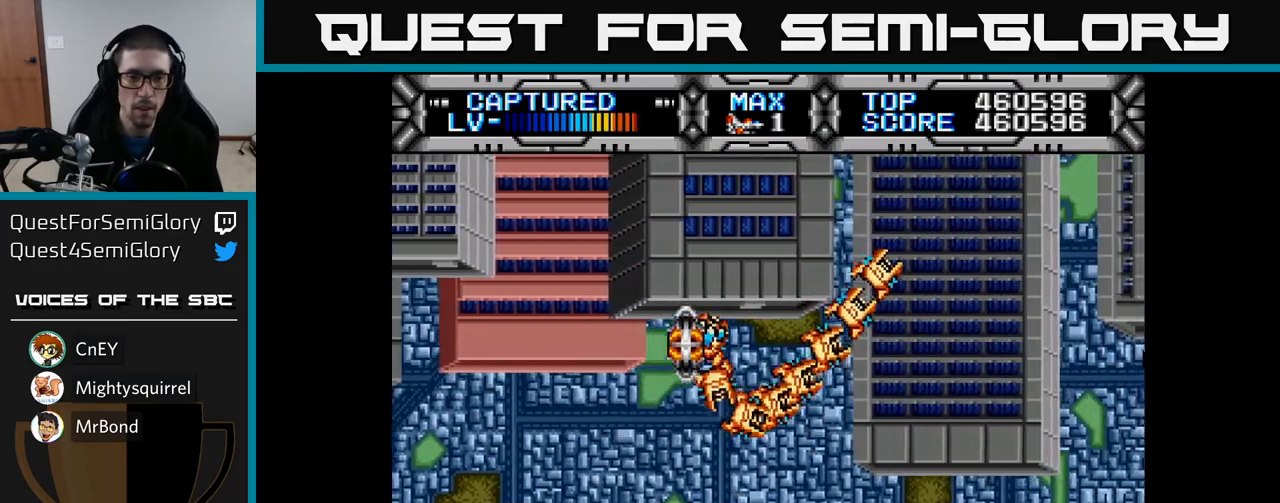
{"buttons": ["X", "DPAD_UP"], "left_stick": "center", "right_stick": "center", "events": [[33, "X", "down"], [417, "DPAD_UP", "down"]]}
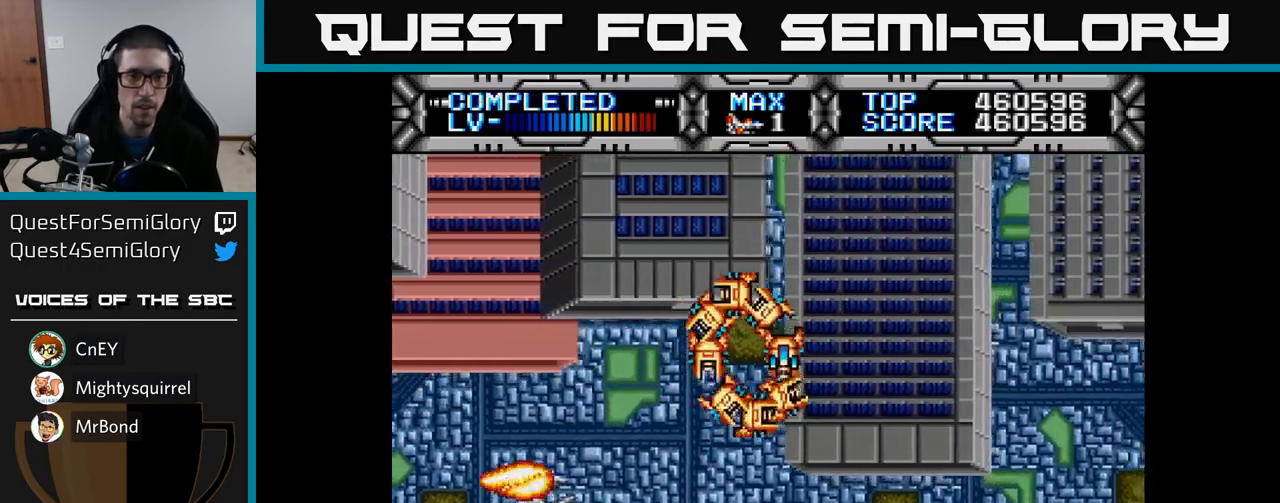
{"buttons": ["X"], "left_stick": "center", "right_stick": "center", "events": [[17, "DPAD_UP", "up"], [283, "DPAD_UP", "down"], [300, "DPAD_LEFT", "down"], [317, "DPAD_UP", "up"], [367, "DPAD_LEFT", "up"]]}
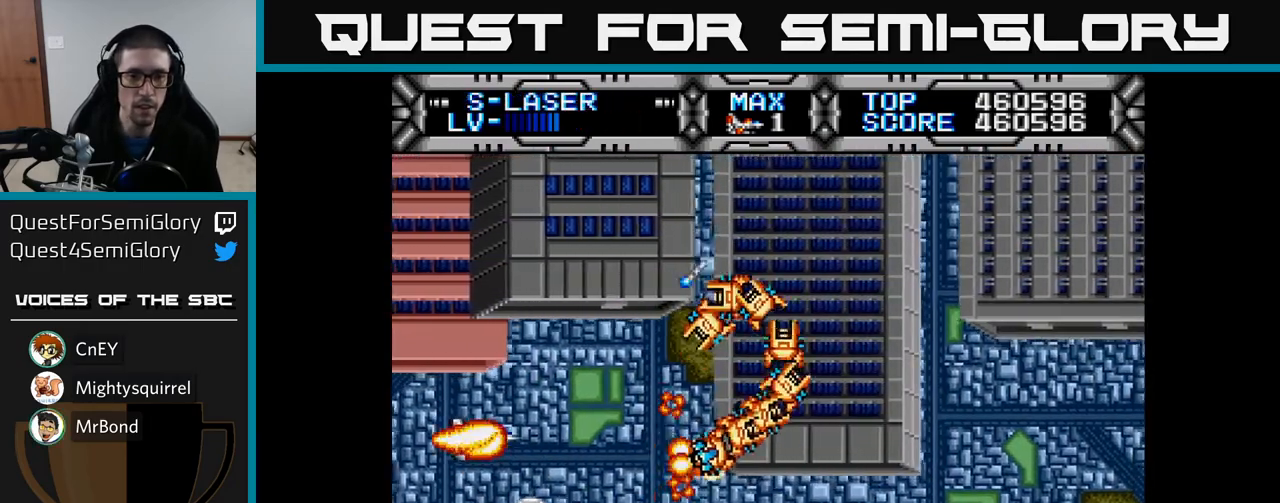
{"buttons": ["X", "DPAD_LEFT"], "left_stick": "center", "right_stick": "center", "events": [[117, "DPAD_DOWN", "down"], [133, "DPAD_DOWN", "up"], [500, "DPAD_LEFT", "down"]]}
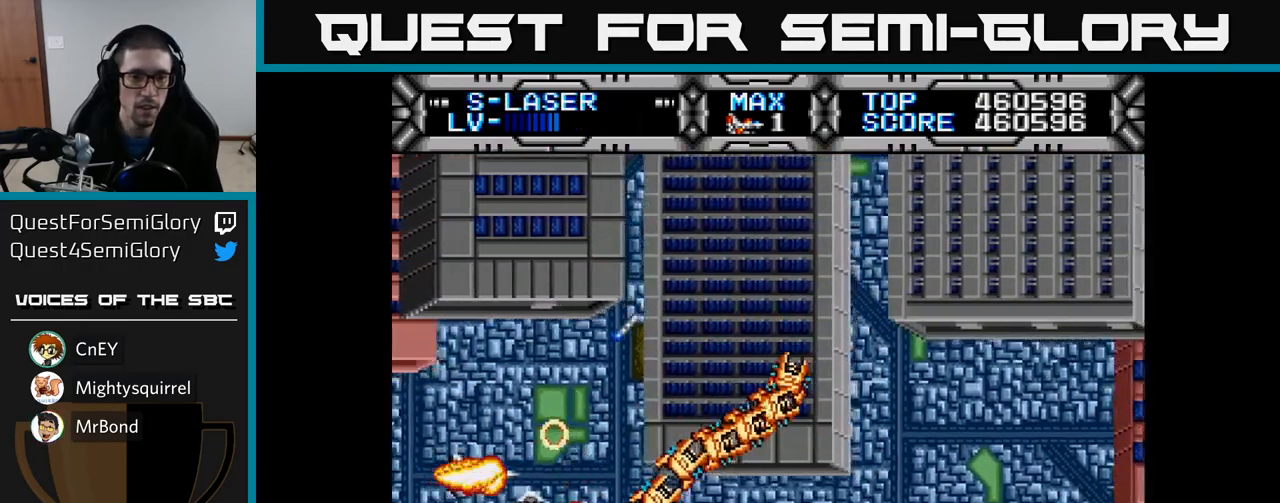
{"buttons": ["X"], "left_stick": "center", "right_stick": "center", "events": [[67, "DPAD_UP", "down"], [100, "DPAD_UP", "up"], [133, "DPAD_LEFT", "up"], [300, "DPAD_DOWN", "down"], [367, "DPAD_DOWN", "up"]]}